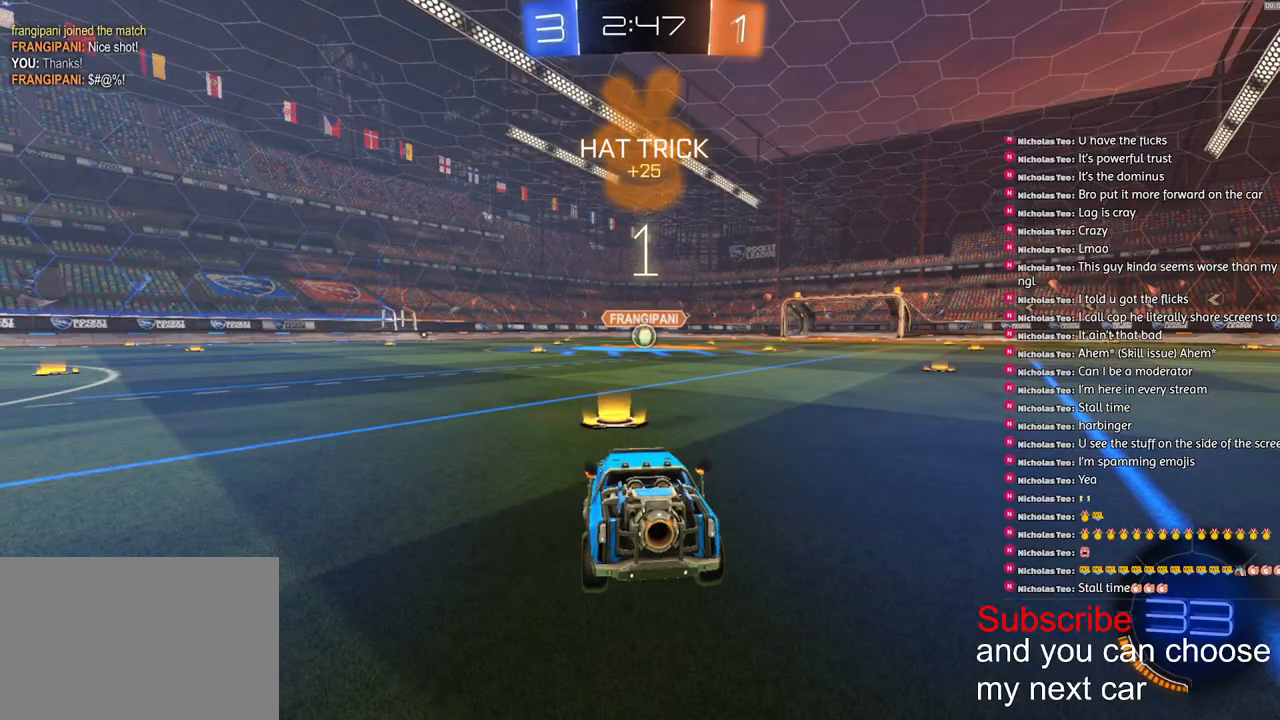
Gameplay with a controller (PlayStation layout); each line is a JSON object with the inputs held at the frame after it. "events" lists button and stick changes between this image and that frame as [ms after this image, input, new state], when the widget could be followed in between.
{"buttons": ["R1", "R2"], "left_stick": "center", "right_stick": "center", "events": []}
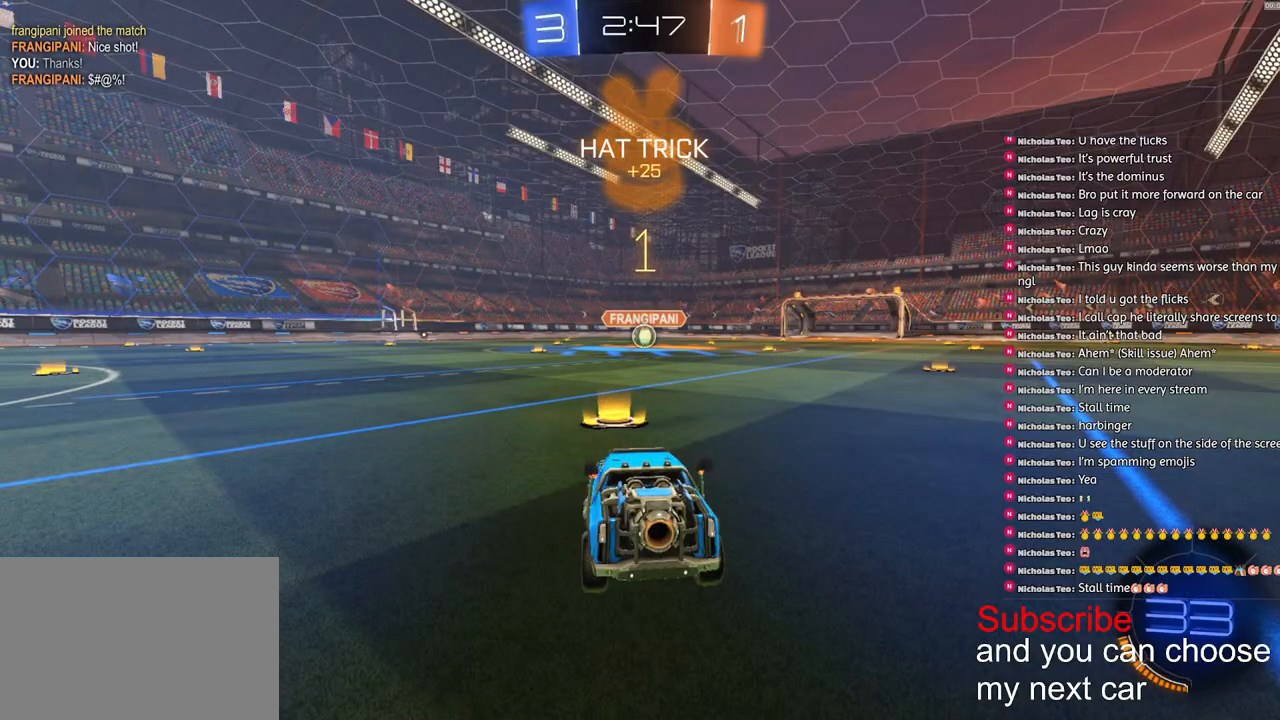
{"buttons": ["R1", "R2"], "left_stick": "right", "right_stick": "center", "events": [[367, "left_stick", "right"]]}
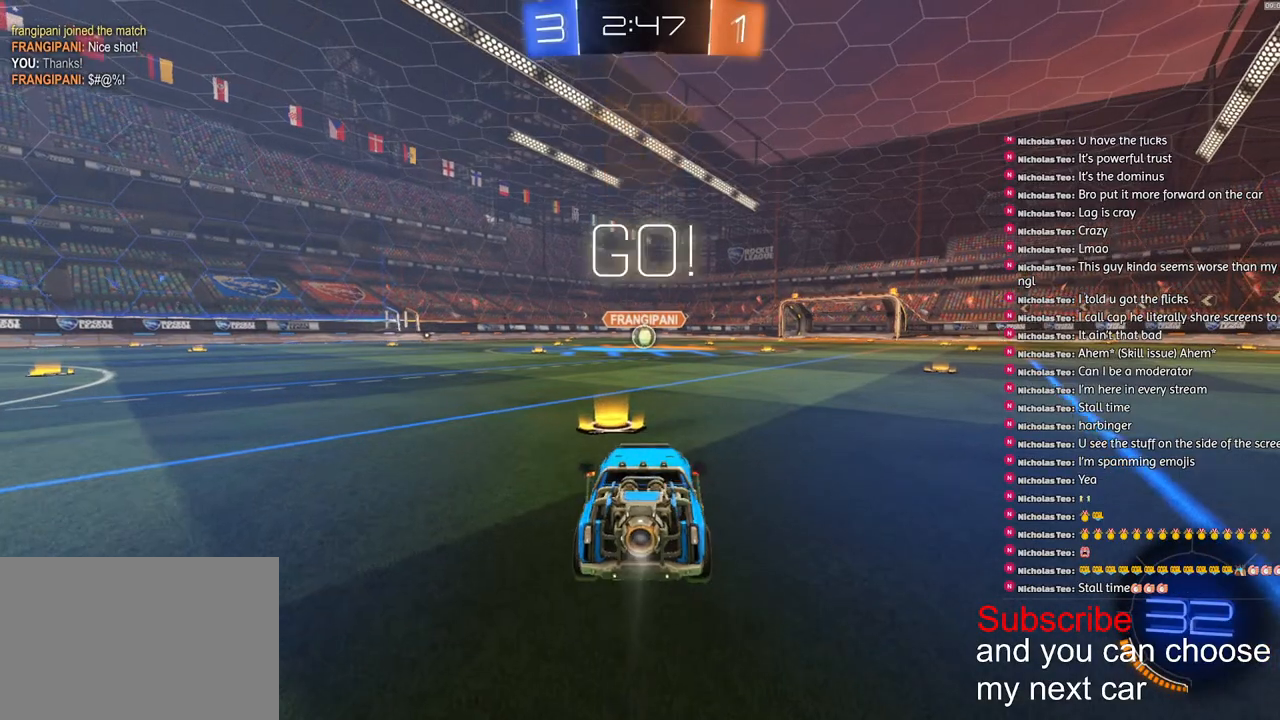
{"buttons": ["L1"], "left_stick": "down-left", "right_stick": "center", "events": [[17, "left_stick", "center"], [133, "CROSS", "down"], [167, "L1", "down"], [167, "left_stick", "up-left"], [217, "CROSS", "up"], [250, "CROSS", "down"], [283, "left_stick", "down-left"], [433, "CROSS", "up"], [433, "R1", "up"], [433, "R2", "up"]]}
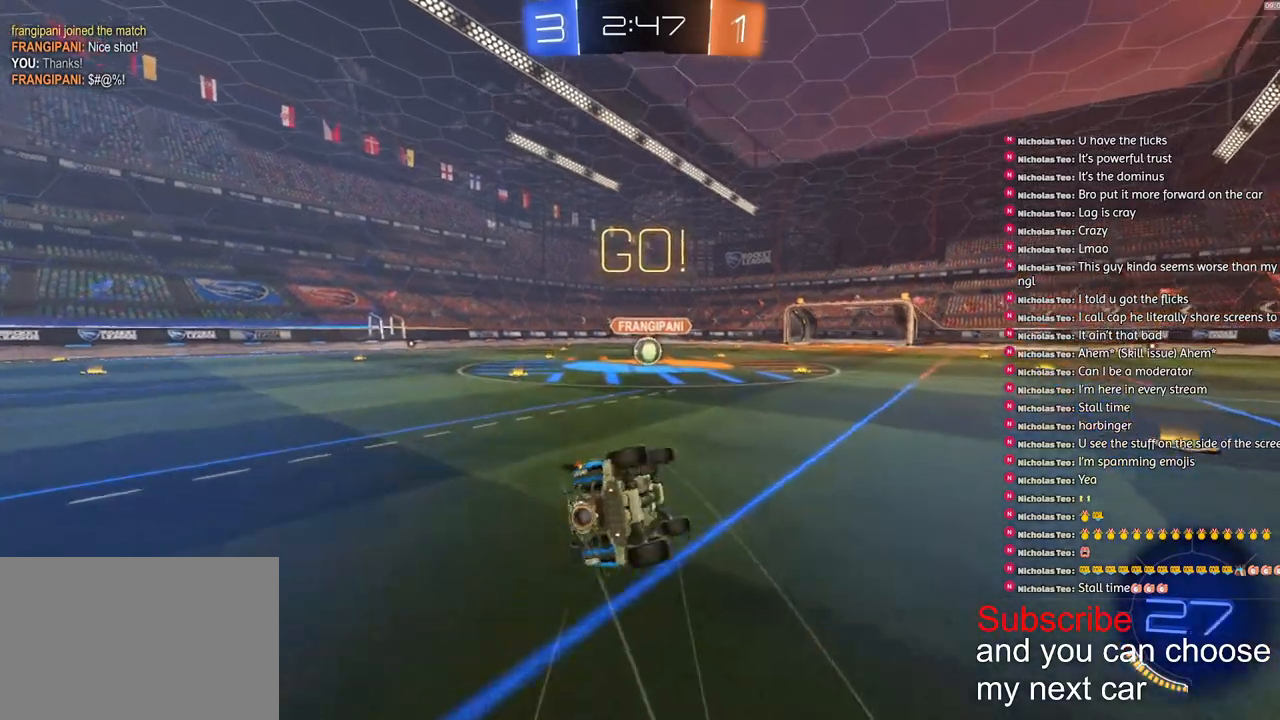
{"buttons": ["L1", "R1", "R2"], "left_stick": "down-left", "right_stick": "center", "events": [[67, "R1", "down"], [83, "R2", "down"]]}
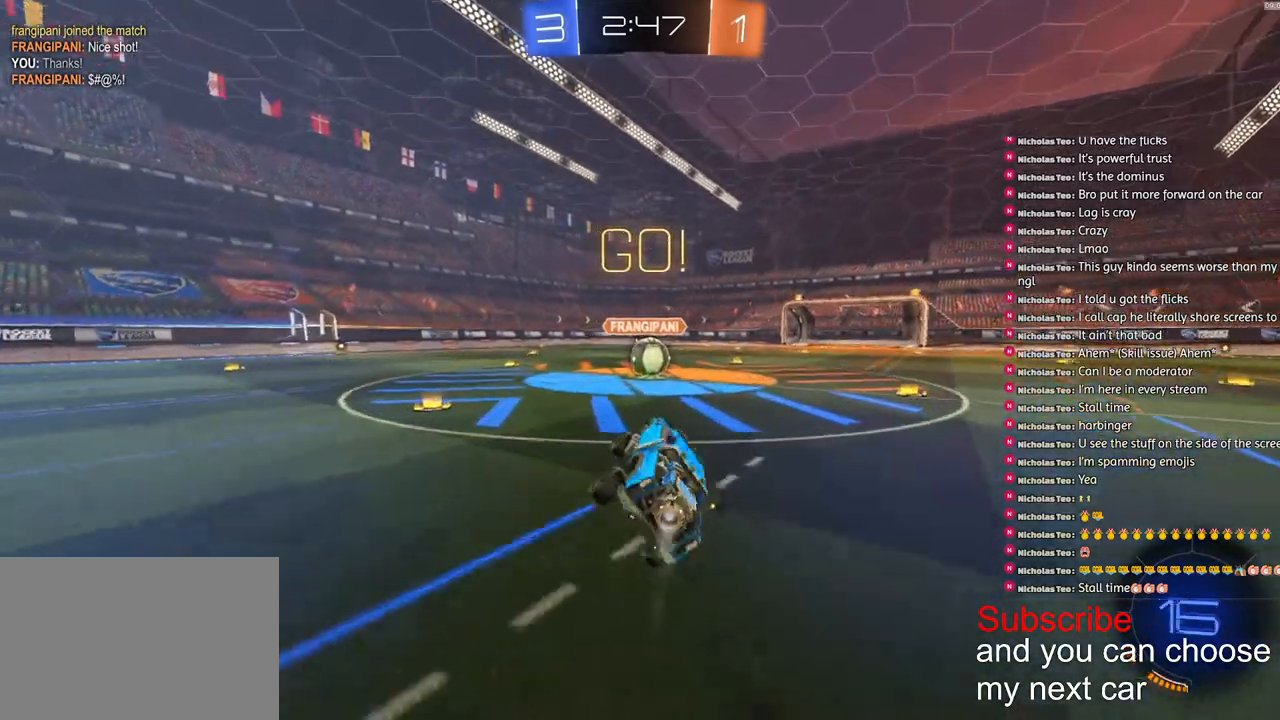
{"buttons": ["CROSS", "R1", "R2"], "left_stick": "right", "right_stick": "center", "events": [[117, "L1", "up"], [150, "left_stick", "center"], [433, "left_stick", "right"], [483, "CROSS", "down"]]}
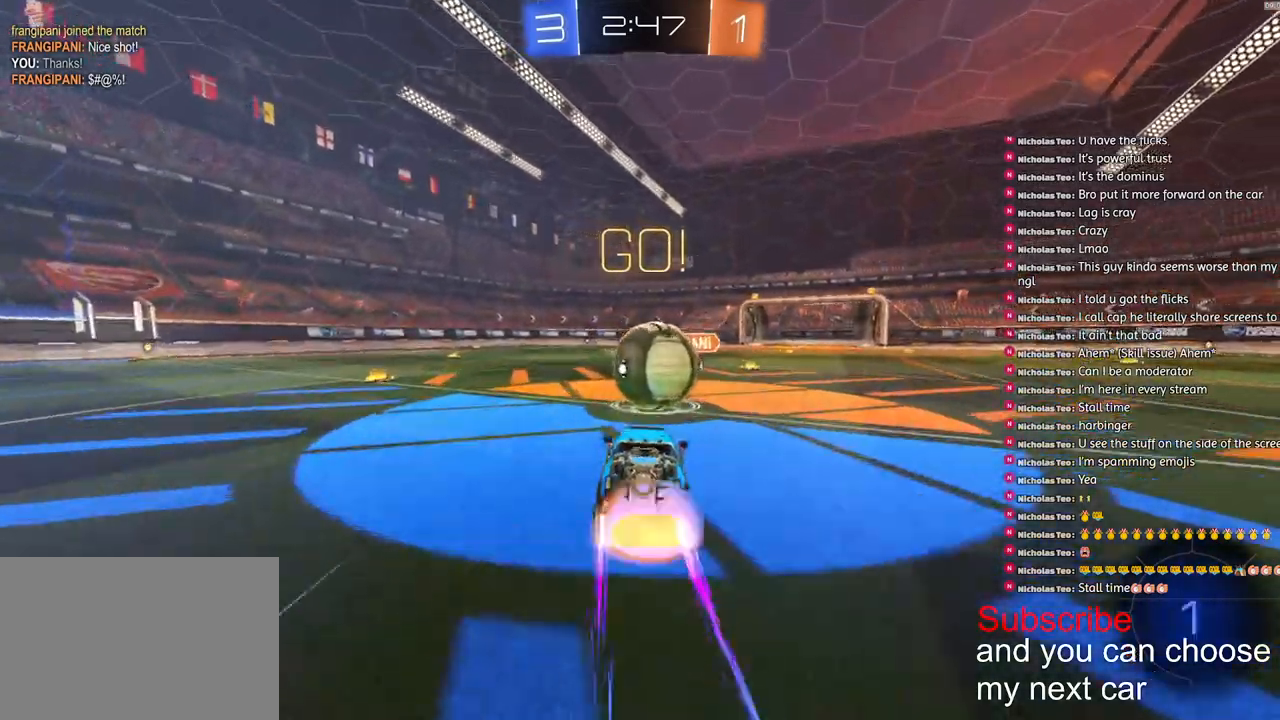
{"buttons": ["CROSS", "L1", "R1", "R2"], "left_stick": "down-left", "right_stick": "center", "events": [[67, "L1", "down"], [67, "left_stick", "left"], [83, "CROSS", "up"], [133, "CROSS", "down"], [233, "left_stick", "down-left"]]}
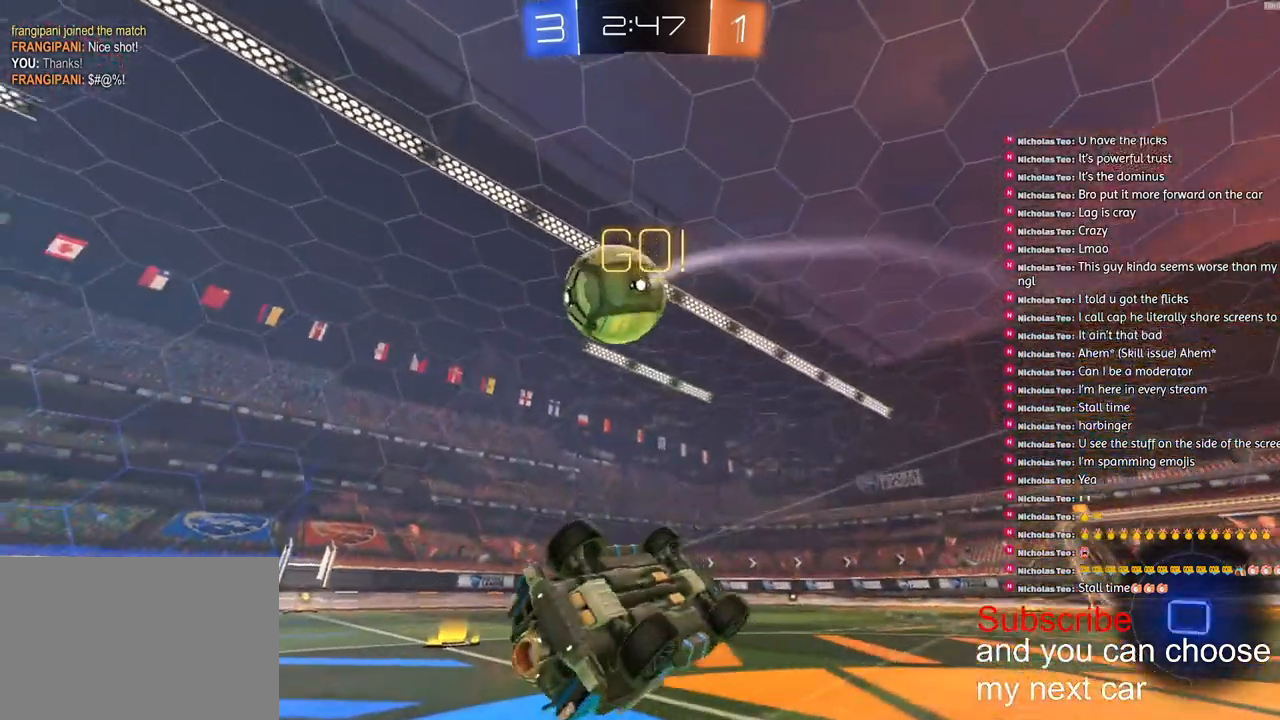
{"buttons": ["R2"], "left_stick": "left", "right_stick": "center", "events": [[17, "R1", "up"], [33, "CROSS", "up"], [183, "left_stick", "up-left"], [450, "left_stick", "left"], [467, "L1", "up"]]}
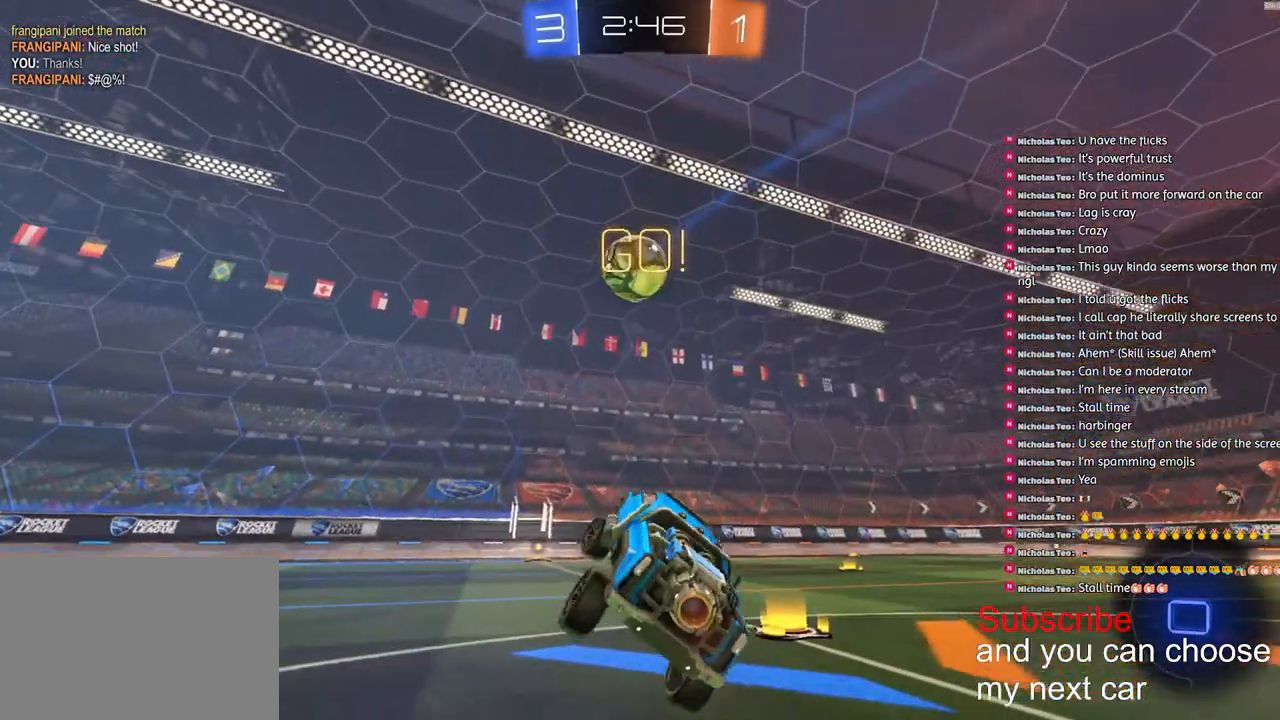
{"buttons": ["R1", "R2"], "left_stick": "center", "right_stick": "center", "events": [[150, "R1", "down"], [150, "left_stick", "center"], [217, "left_stick", "left"], [433, "left_stick", "center"]]}
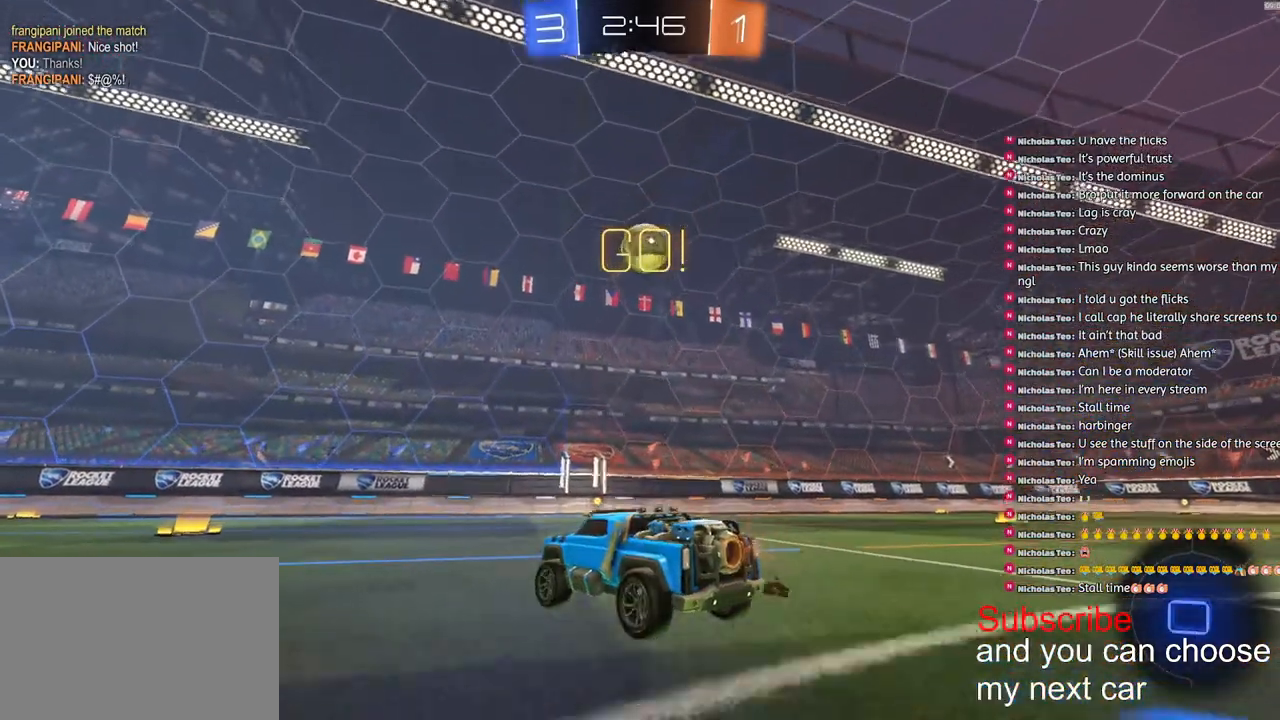
{"buttons": ["R2"], "left_stick": "center", "right_stick": "center", "events": [[50, "left_stick", "left"], [250, "R1", "up"], [283, "left_stick", "center"]]}
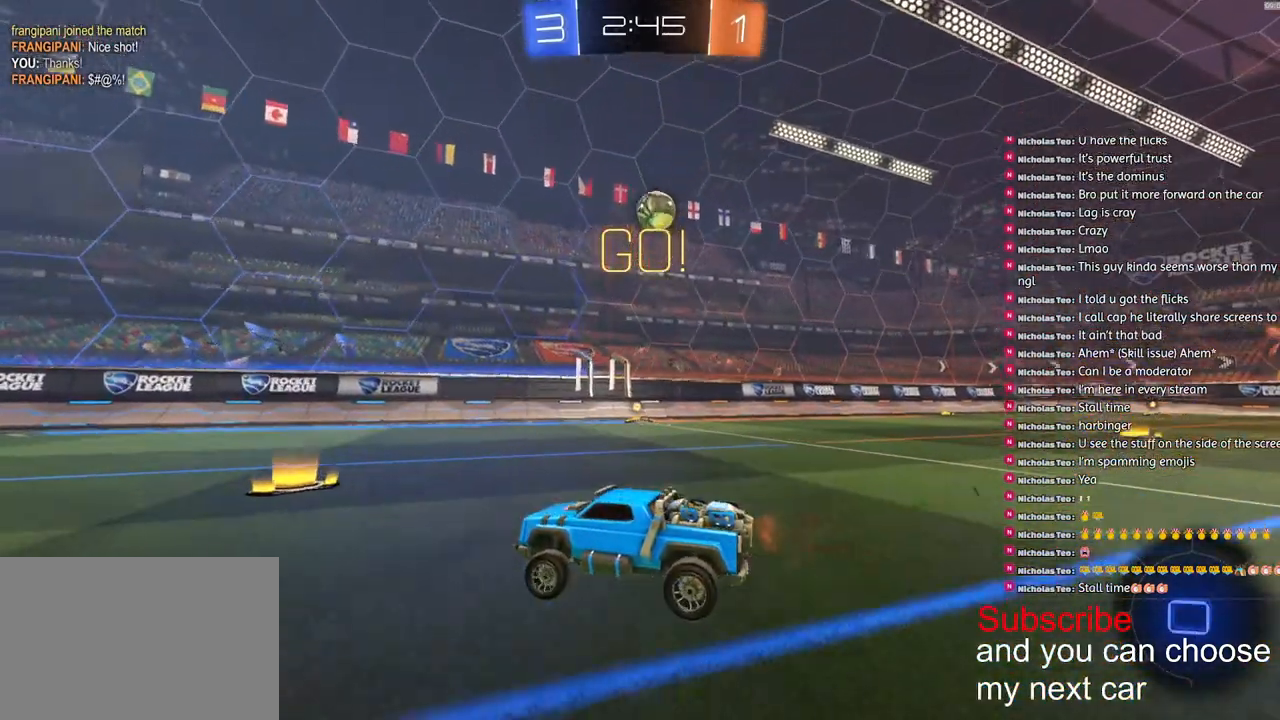
{"buttons": ["R2"], "left_stick": "right", "right_stick": "center", "events": [[117, "left_stick", "right"], [217, "L1", "down"], [317, "L1", "up"]]}
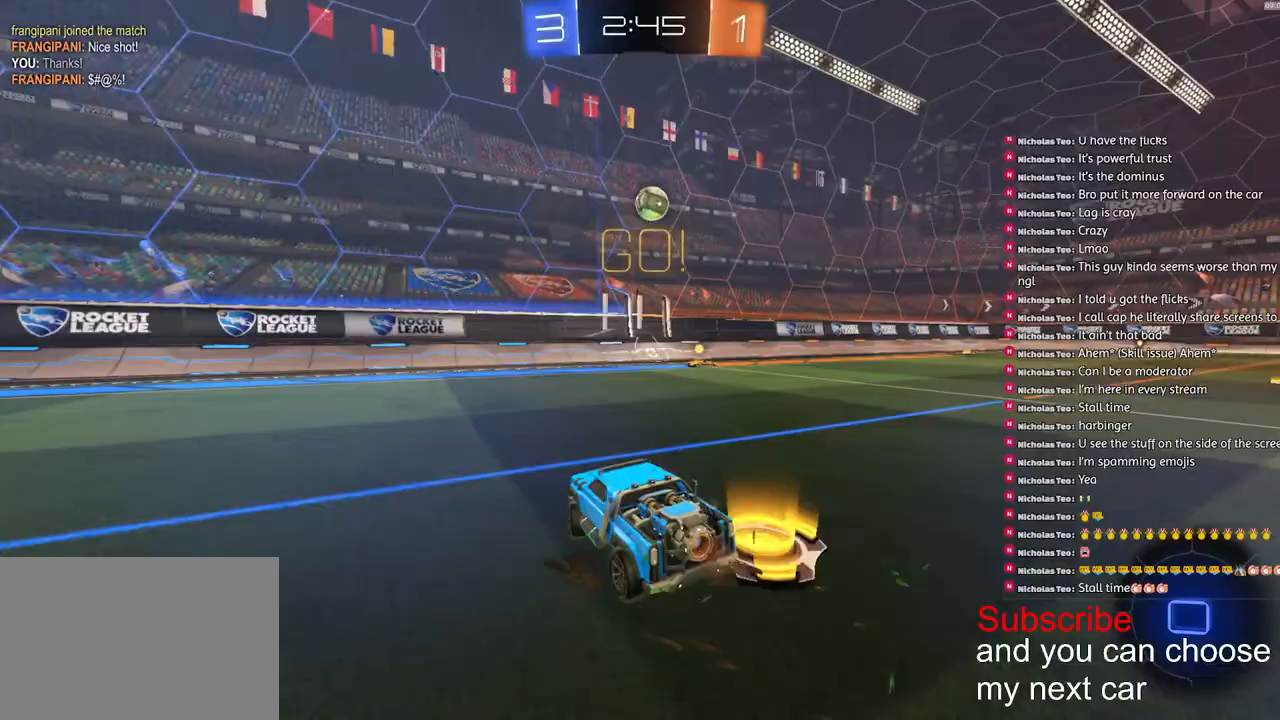
{"buttons": ["R1", "R2"], "left_stick": "right", "right_stick": "center", "events": [[400, "R1", "down"]]}
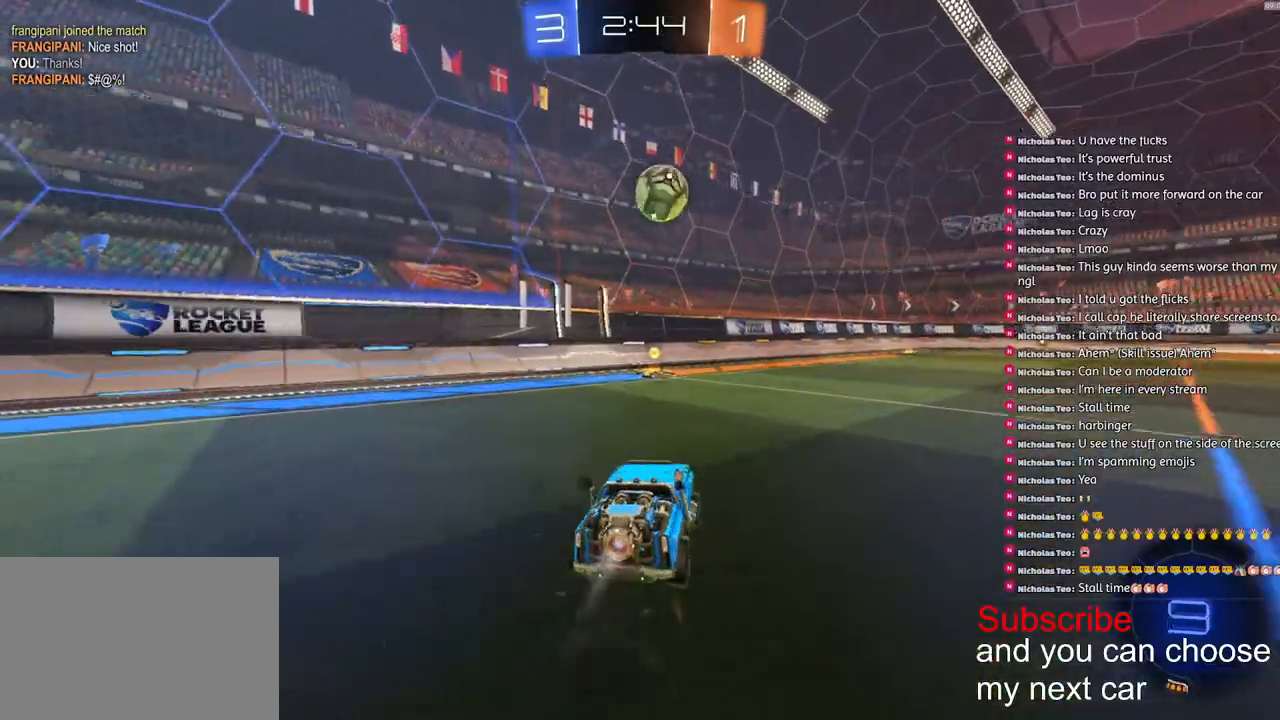
{"buttons": ["CROSS", "R1", "R2"], "left_stick": "up-right", "right_stick": "center", "events": [[33, "left_stick", "center"], [267, "CROSS", "down"], [267, "left_stick", "down"], [450, "CROSS", "up"], [467, "left_stick", "up-right"], [483, "CROSS", "down"]]}
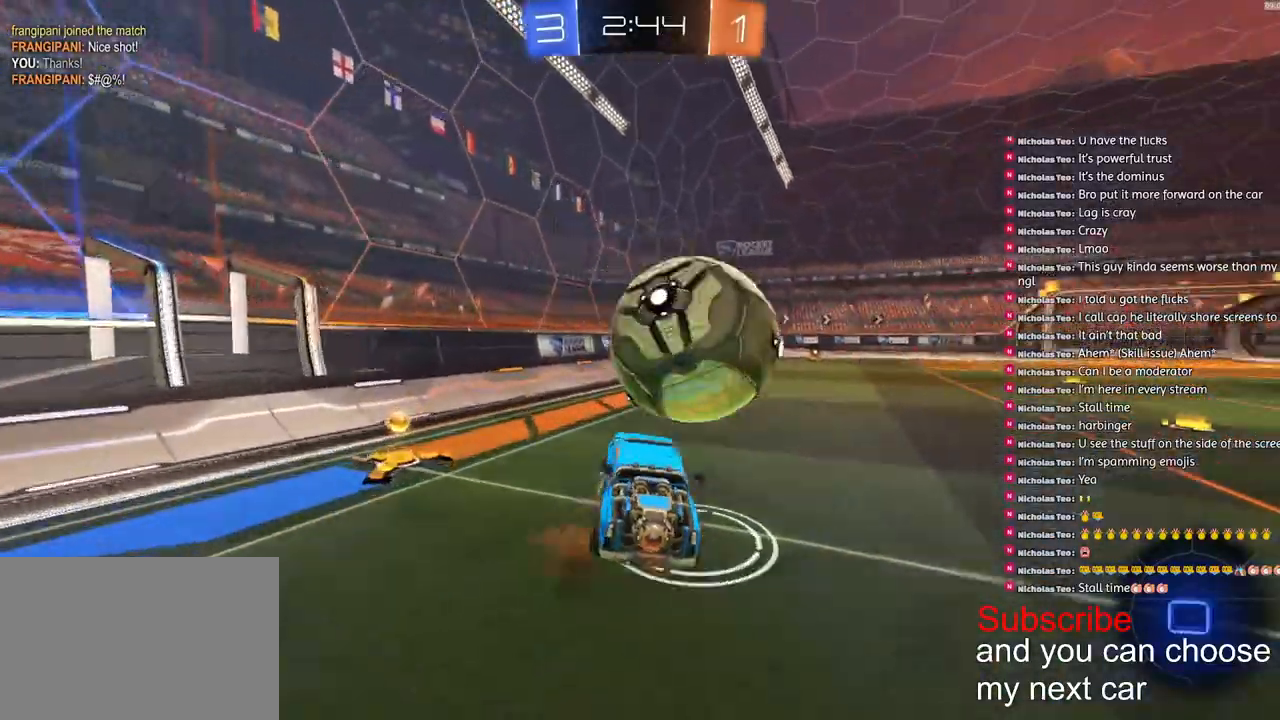
{"buttons": ["CROSS", "R1", "R2", "L3"], "left_stick": "down-right", "right_stick": "center", "events": [[33, "L3", "down"], [83, "left_stick", "down-right"]]}
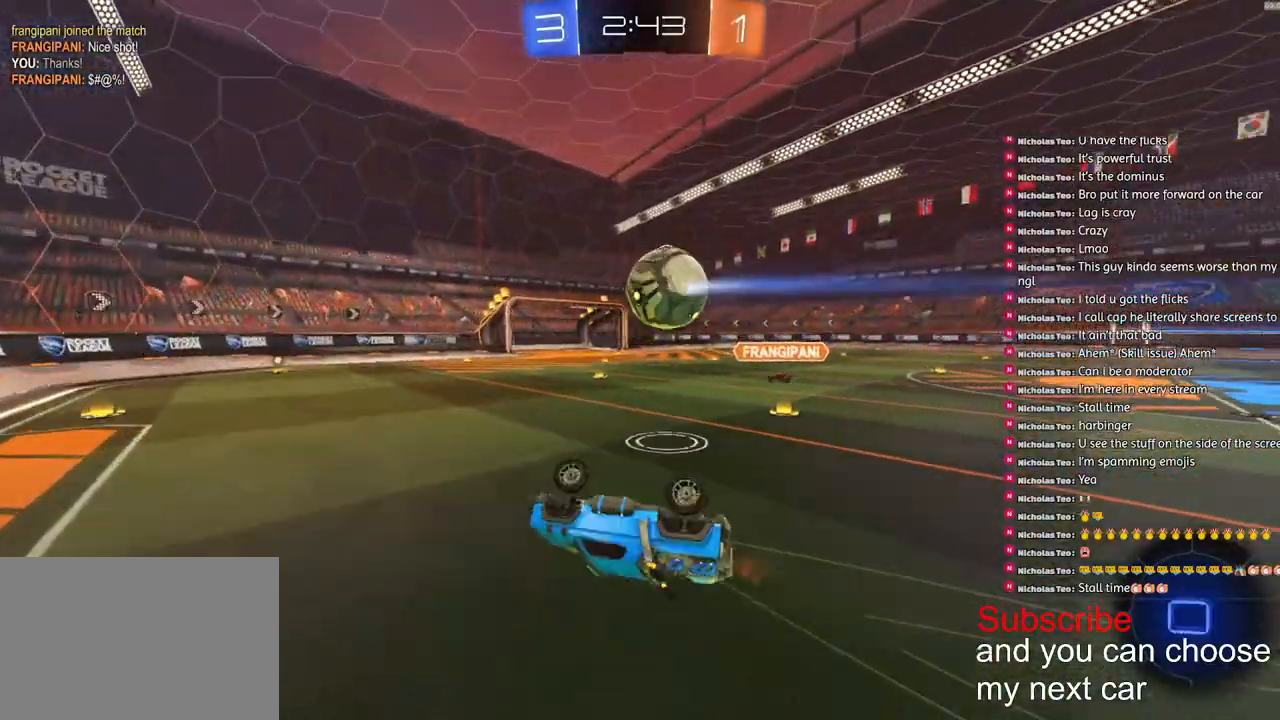
{"buttons": ["R1", "R2"], "left_stick": "center", "right_stick": "center", "events": [[33, "L1", "down"], [267, "L3", "up"], [300, "L1", "up"], [367, "left_stick", "center"], [383, "CROSS", "up"]]}
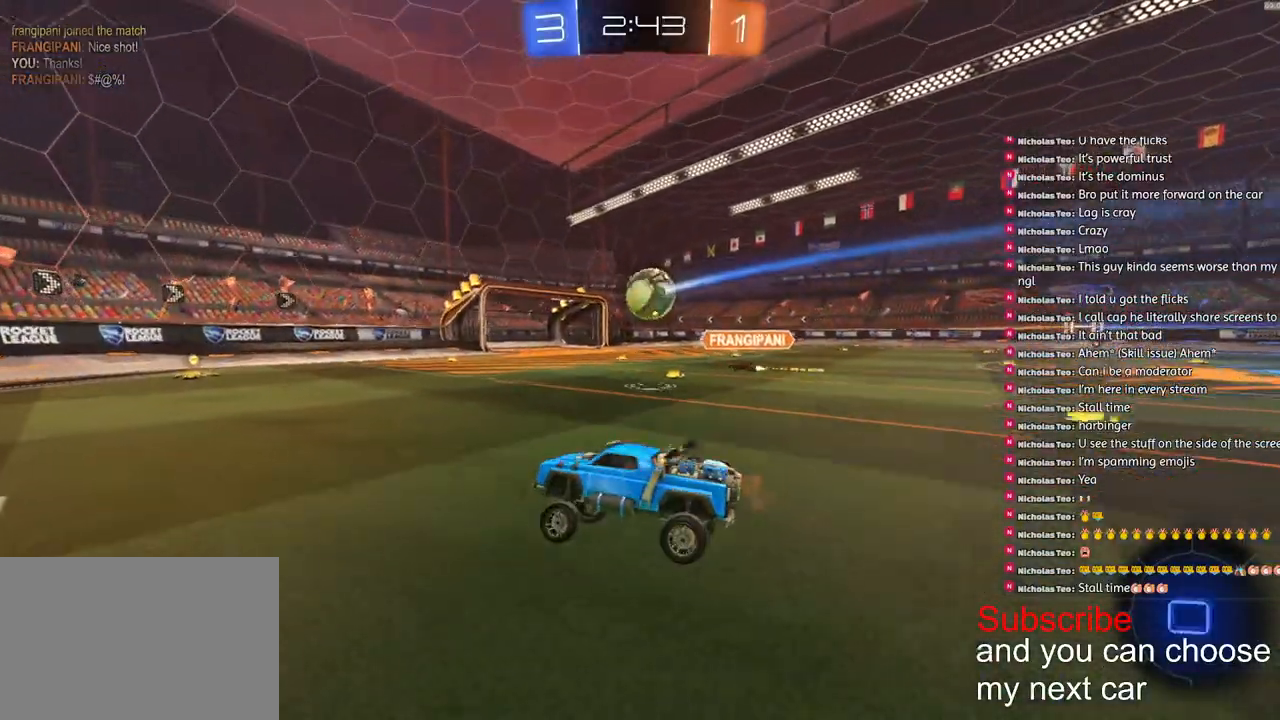
{"buttons": ["R1", "R2"], "left_stick": "right", "right_stick": "center", "events": [[450, "left_stick", "right"]]}
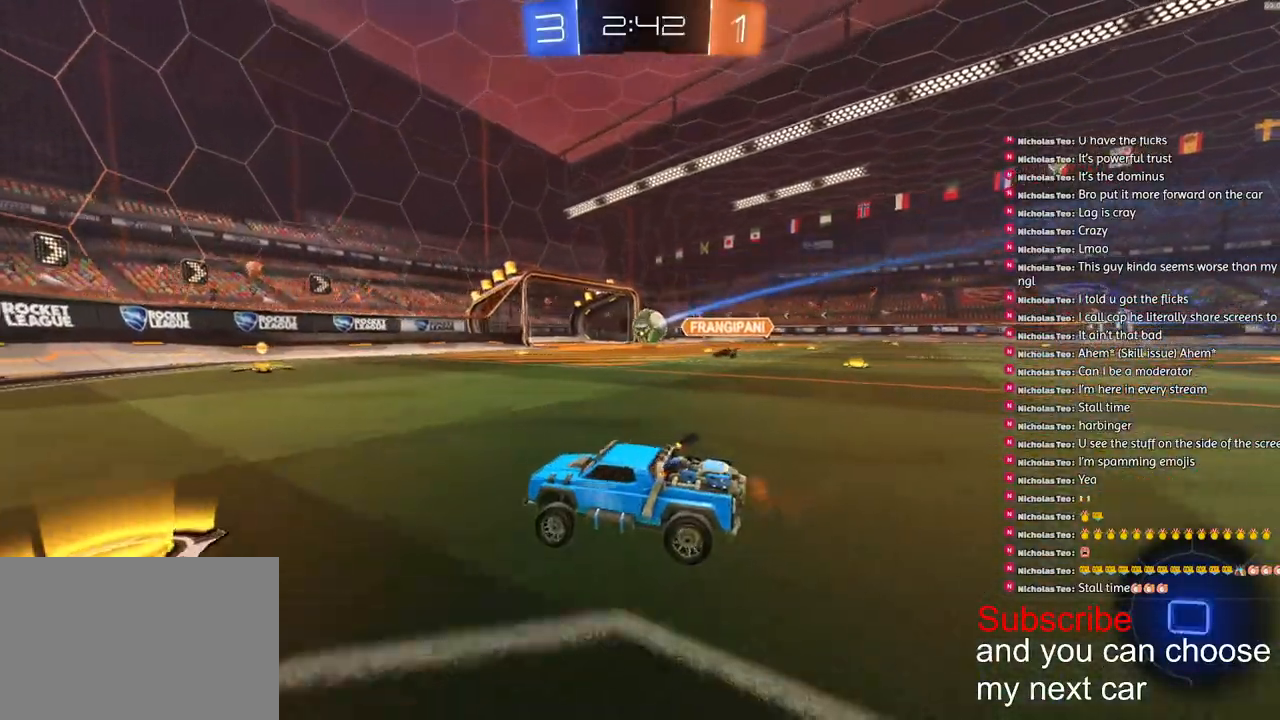
{"buttons": ["R1", "R2"], "left_stick": "center", "right_stick": "center", "events": [[267, "left_stick", "up-right"], [450, "left_stick", "center"]]}
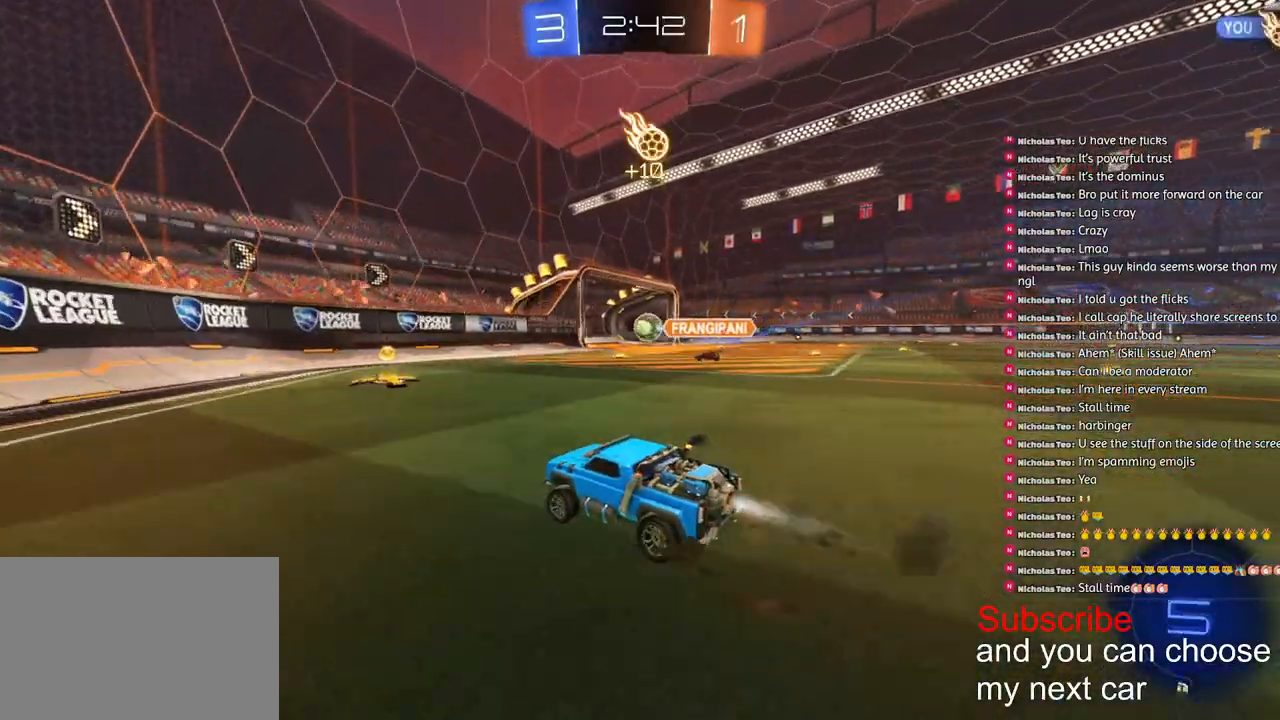
{"buttons": ["R1", "R2"], "left_stick": "right", "right_stick": "center", "events": [[183, "left_stick", "right"], [417, "L1", "down"], [500, "L1", "up"]]}
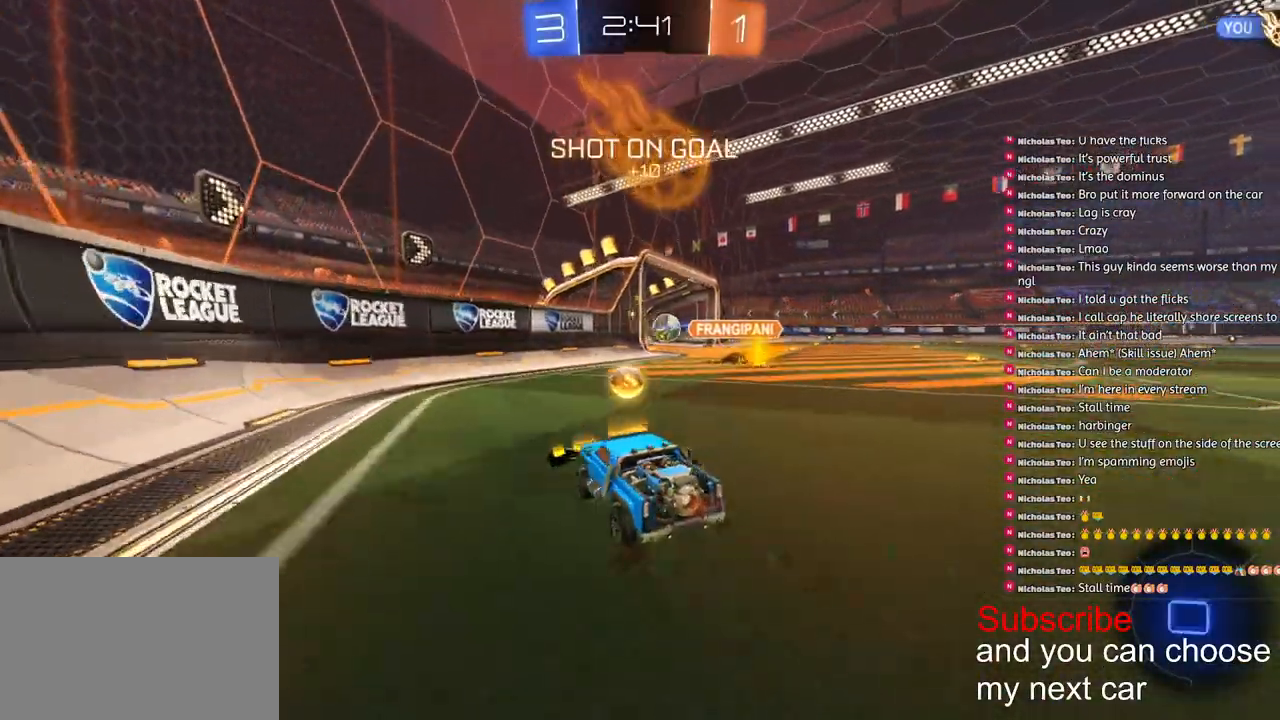
{"buttons": ["R1", "R2"], "left_stick": "right", "right_stick": "center", "events": []}
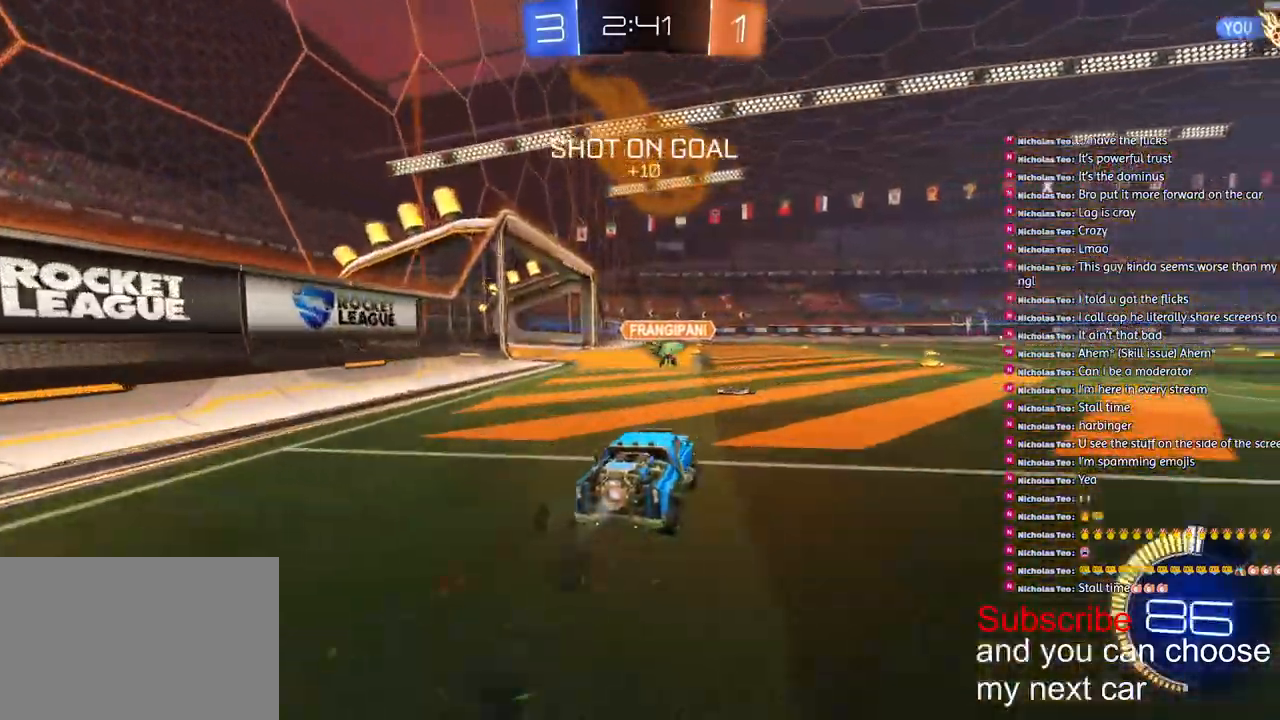
{"buttons": ["R2"], "left_stick": "down-left", "right_stick": "center", "events": [[450, "left_stick", "down-left"], [467, "R1", "up"]]}
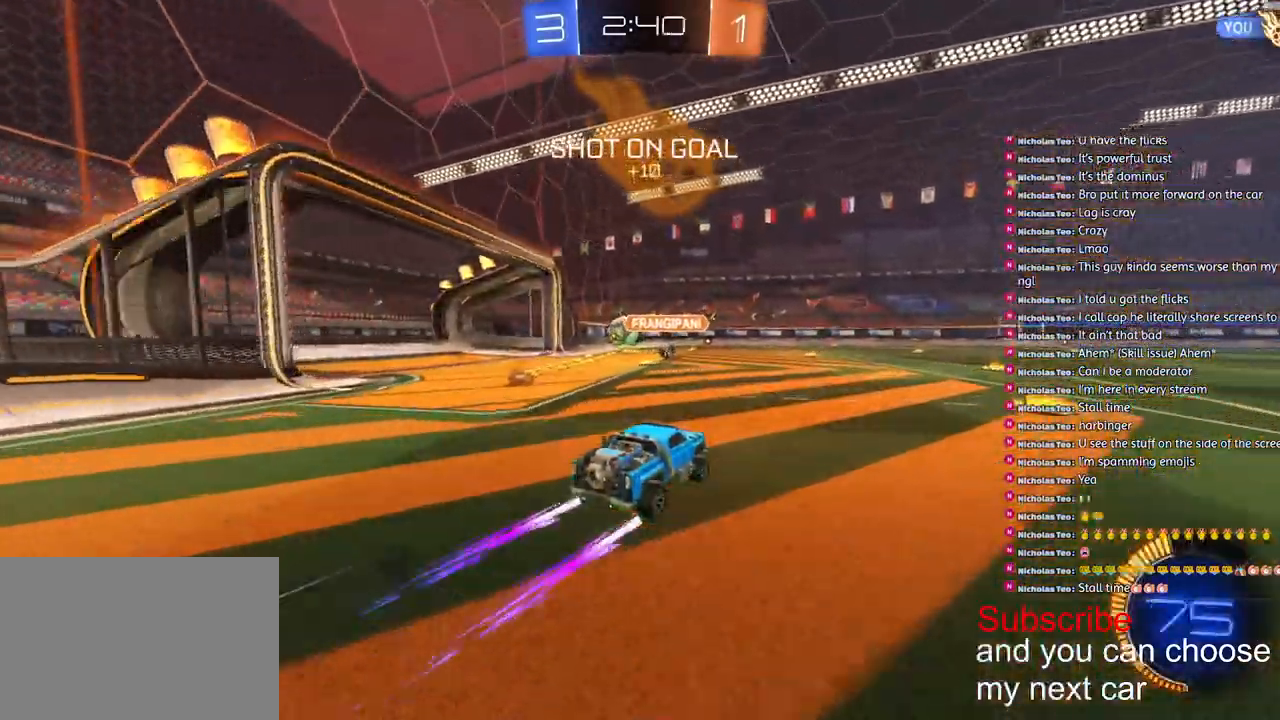
{"buttons": ["R2"], "left_stick": "down-left", "right_stick": "center", "events": [[167, "R1", "down"], [333, "R1", "up"]]}
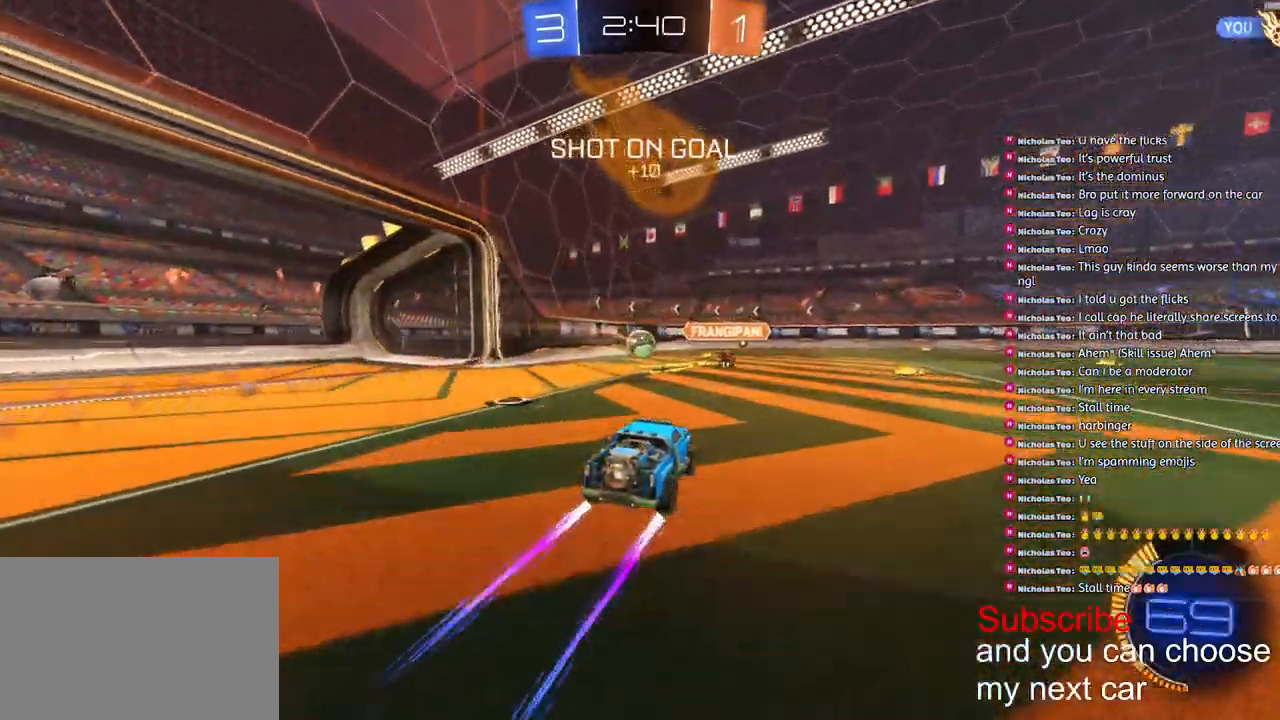
{"buttons": ["R2"], "left_stick": "down-left", "right_stick": "center", "events": []}
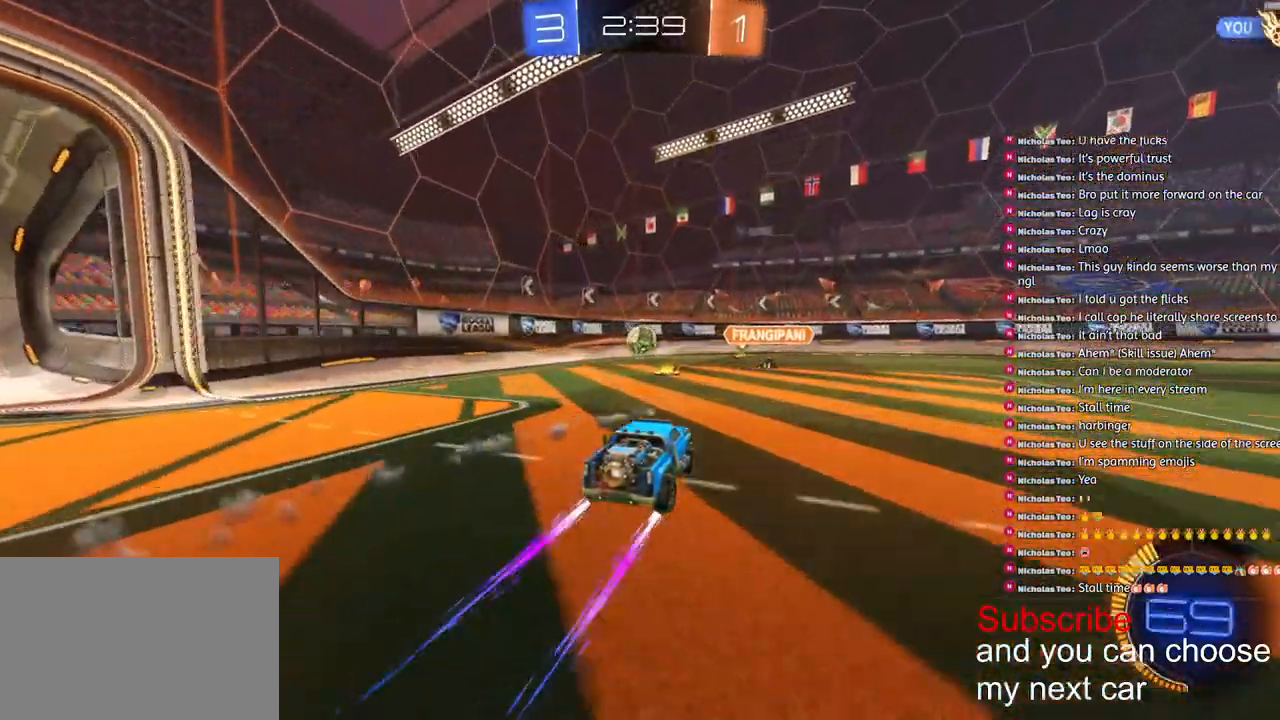
{"buttons": ["R2"], "left_stick": "right", "right_stick": "center", "events": [[67, "left_stick", "center"], [483, "left_stick", "right"]]}
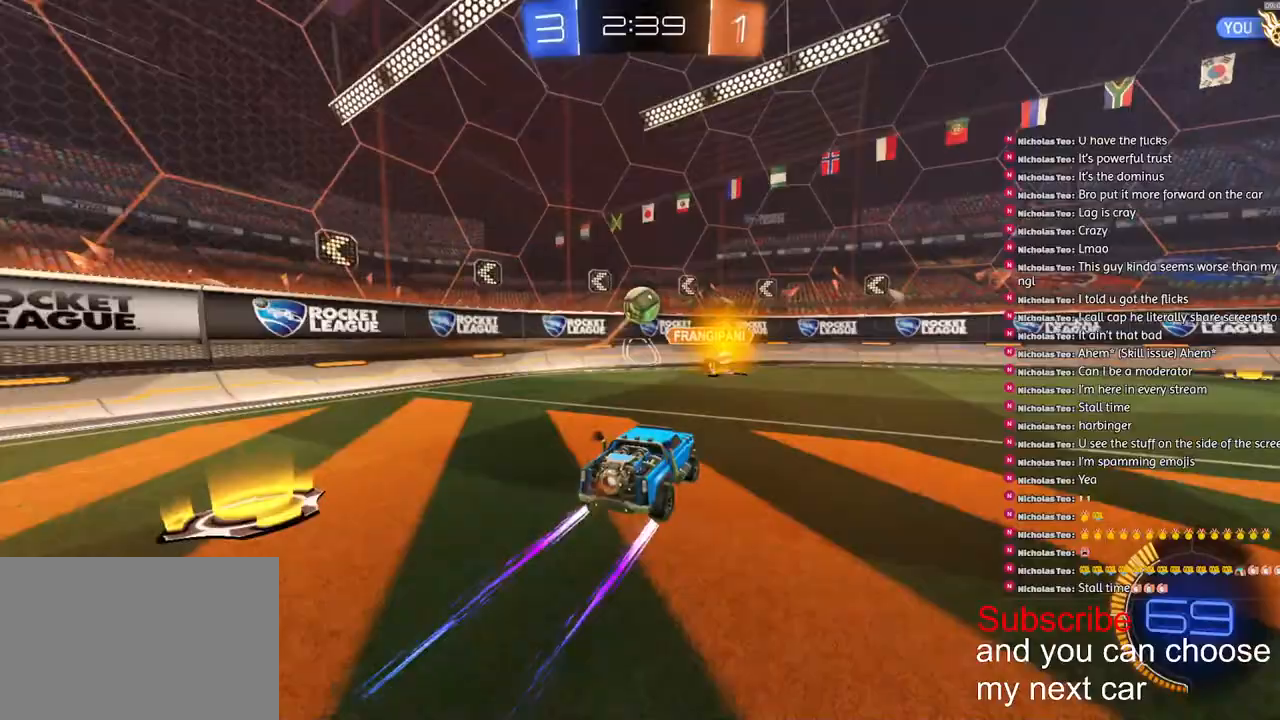
{"buttons": ["R2"], "left_stick": "right", "right_stick": "center", "events": [[217, "R1", "down"], [500, "R1", "up"]]}
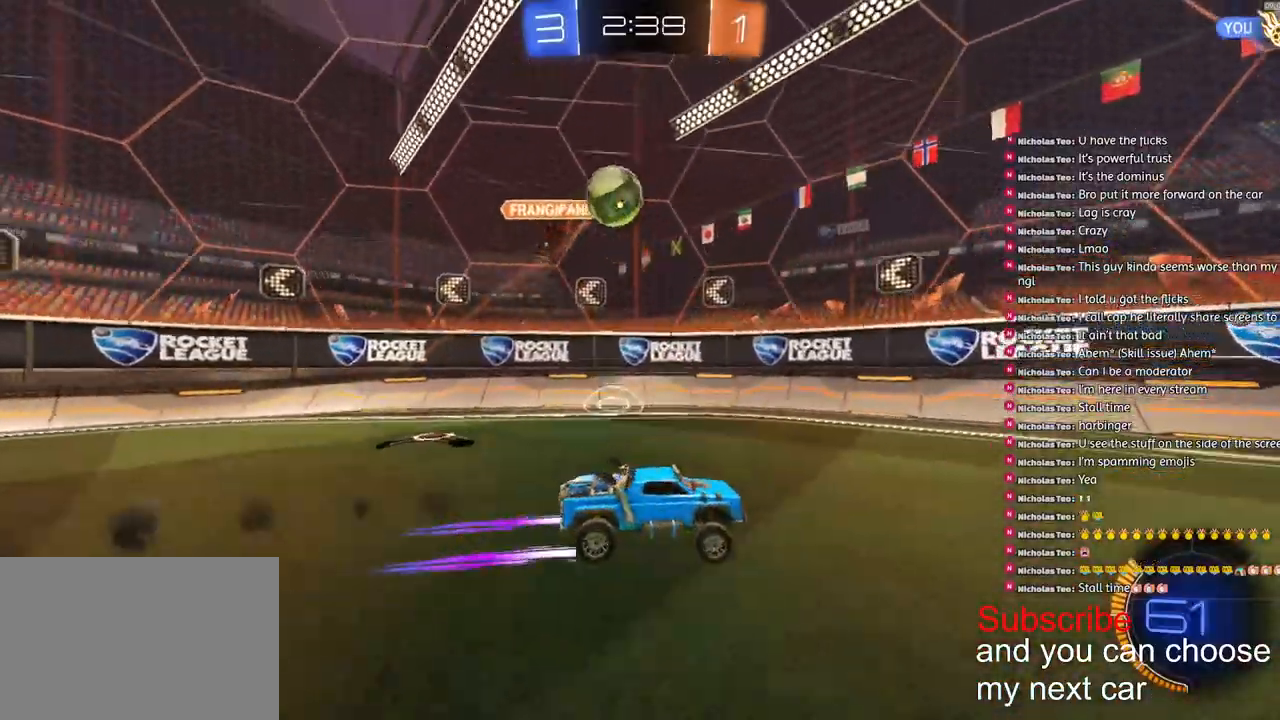
{"buttons": ["R1", "R2"], "left_stick": "right", "right_stick": "center", "events": [[483, "R1", "down"]]}
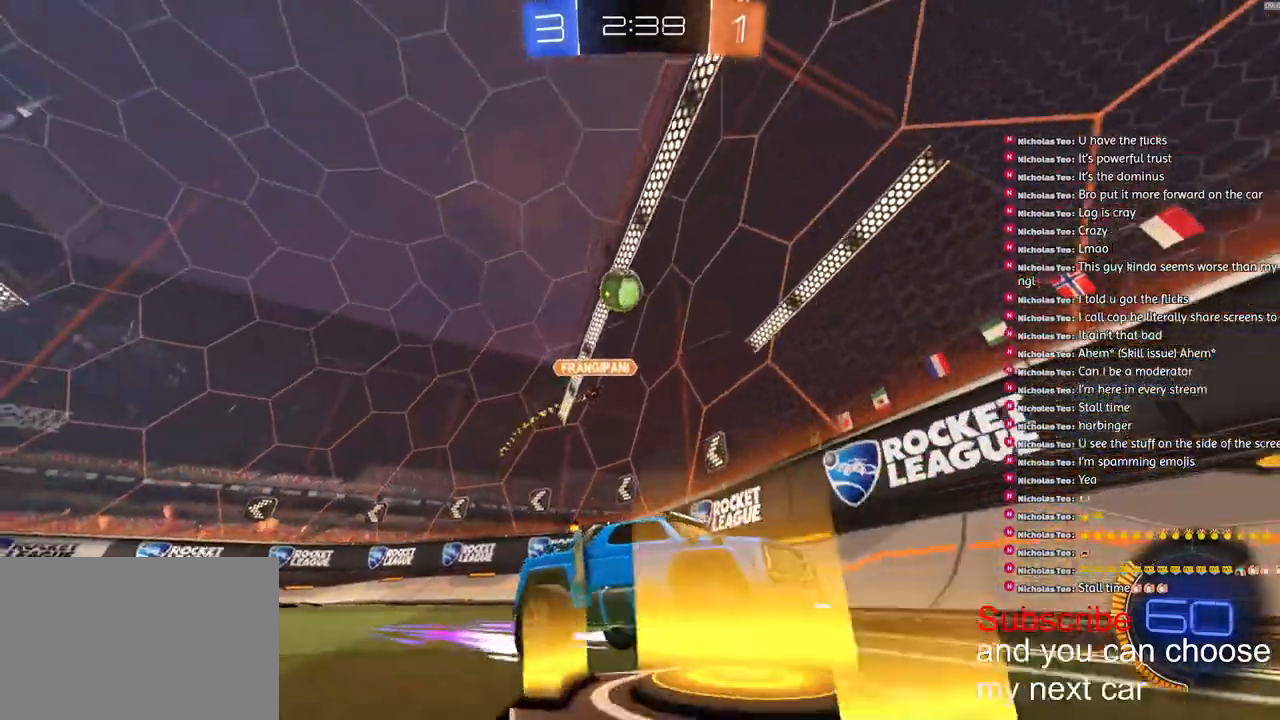
{"buttons": ["R2"], "left_stick": "right", "right_stick": "center", "events": [[83, "R2", "up"], [117, "R1", "up"], [167, "R2", "down"]]}
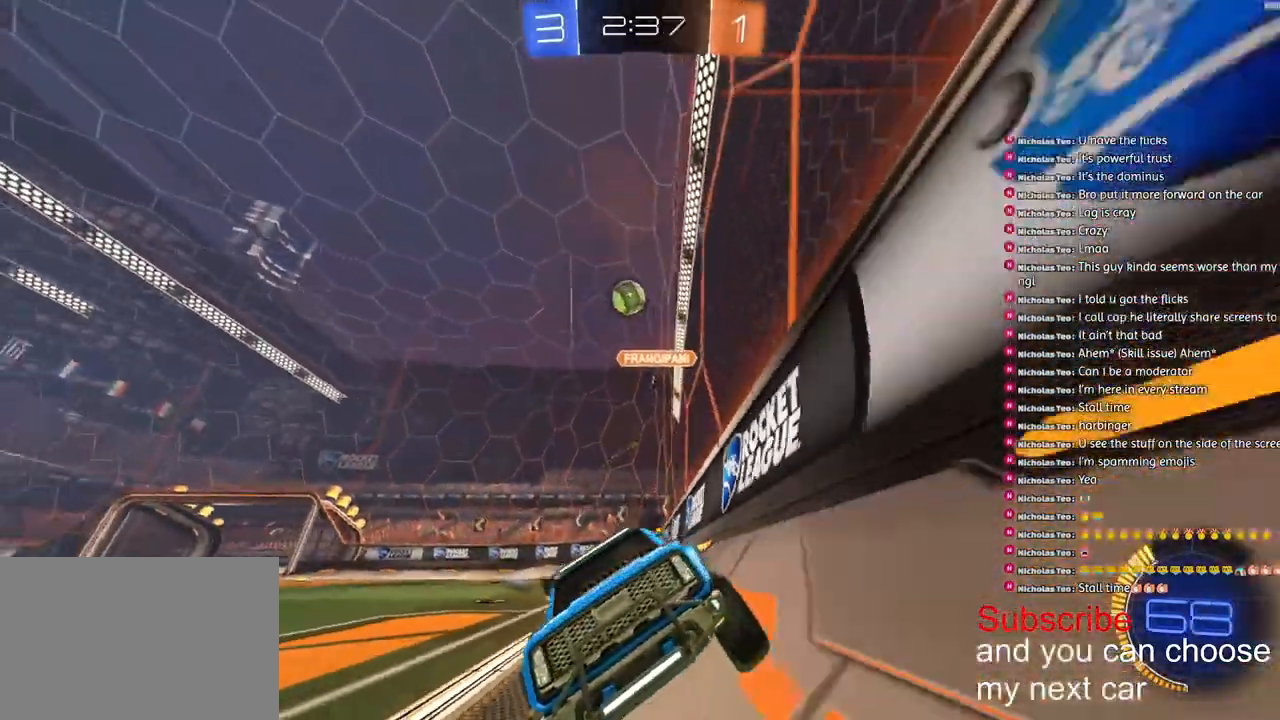
{"buttons": [], "left_stick": "right", "right_stick": "center", "events": [[350, "R2", "up"]]}
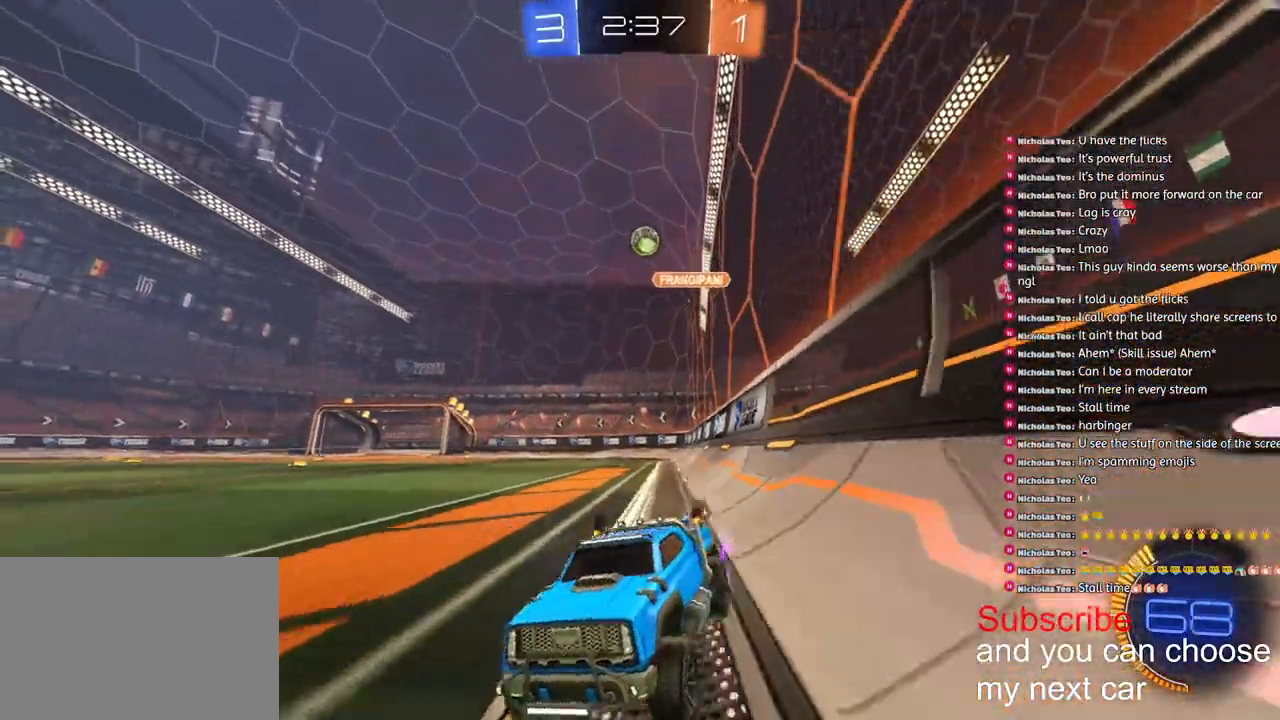
{"buttons": [], "left_stick": "left", "right_stick": "center"}
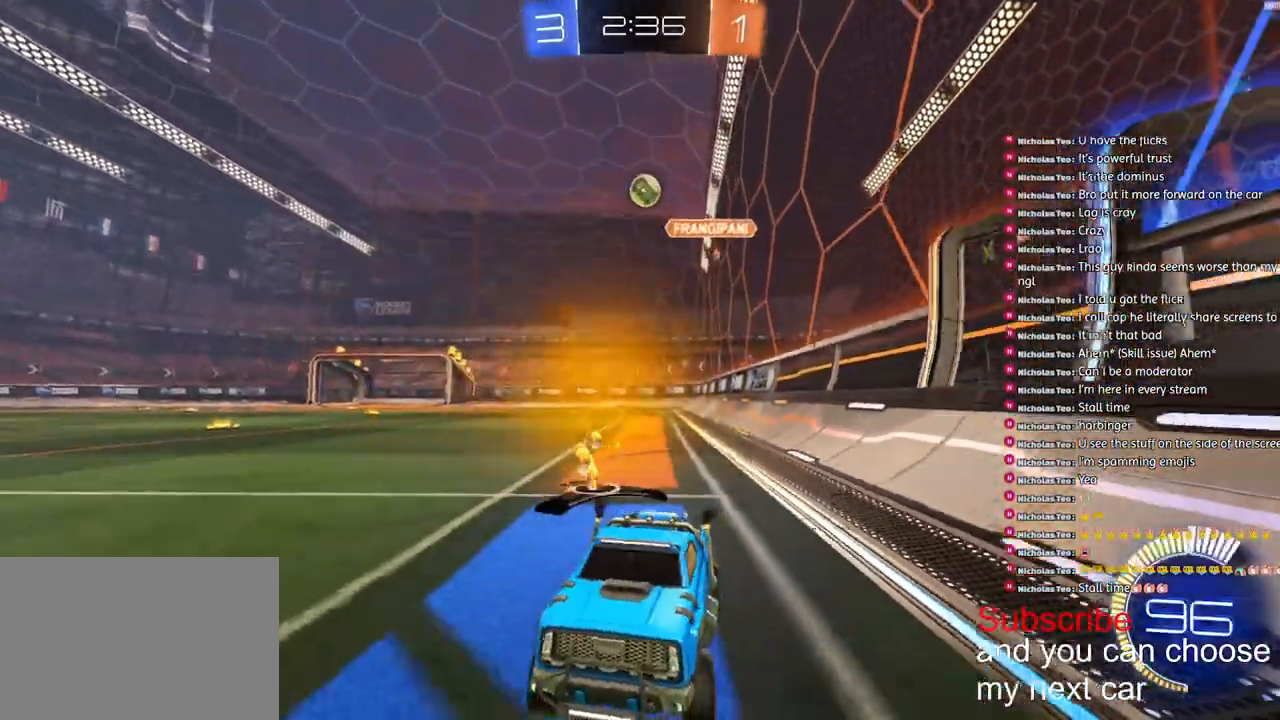
{"buttons": ["R2"], "left_stick": "right", "right_stick": "center", "events": [[17, "R2", "down"], [133, "left_stick", "center"], [367, "left_stick", "right"]]}
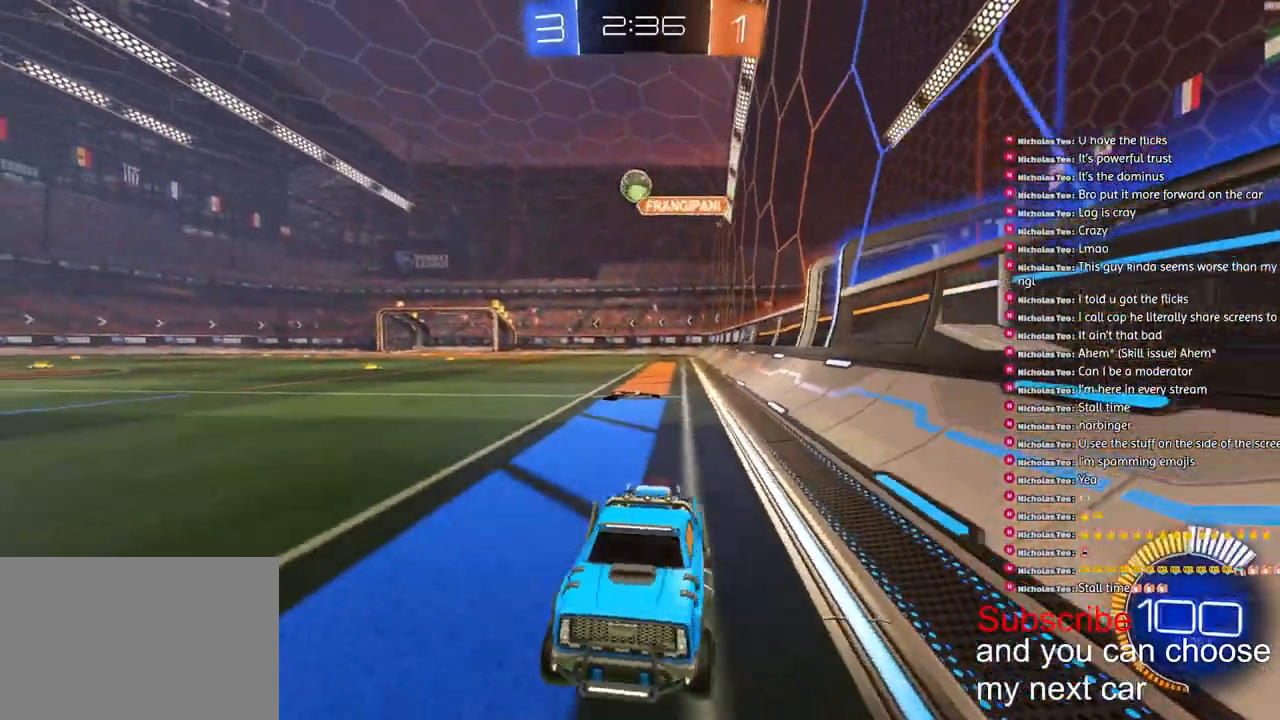
{"buttons": [], "left_stick": "right", "right_stick": "center", "events": [[67, "left_stick", "center"], [233, "left_stick", "right"], [417, "R2", "up"]]}
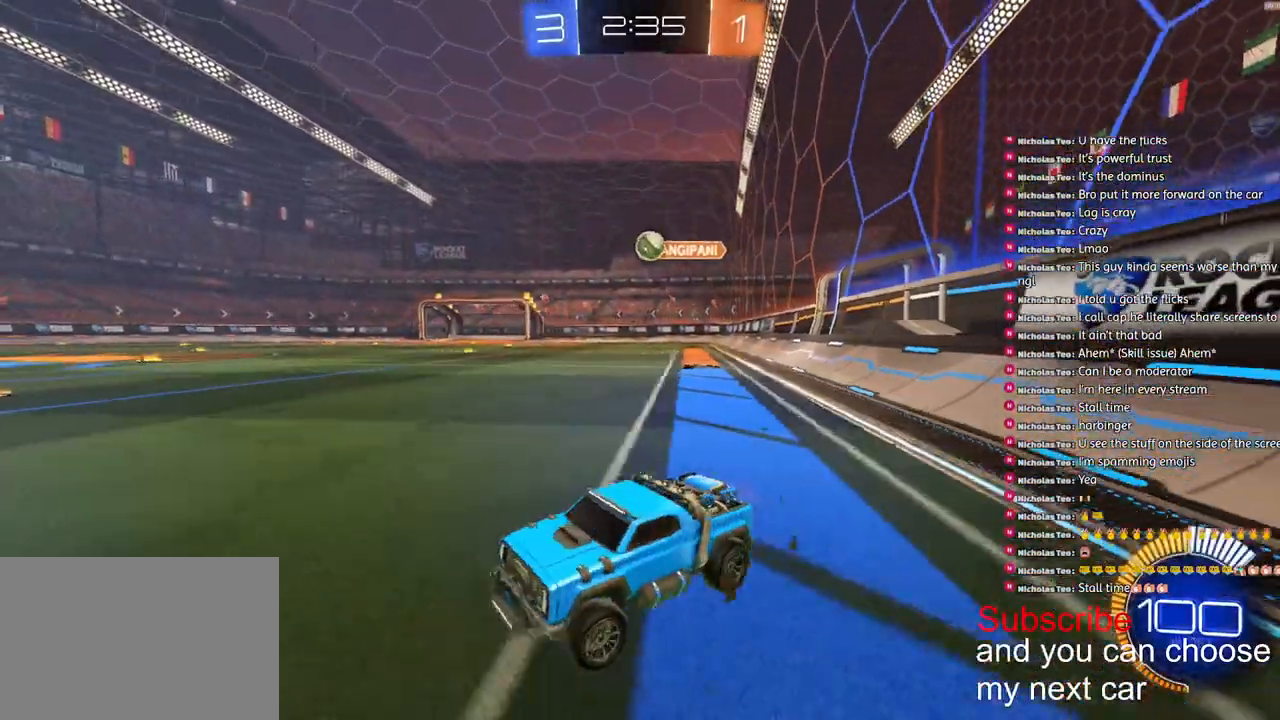
{"buttons": ["R2"], "left_stick": "right", "right_stick": "center", "events": [[400, "R2", "down"]]}
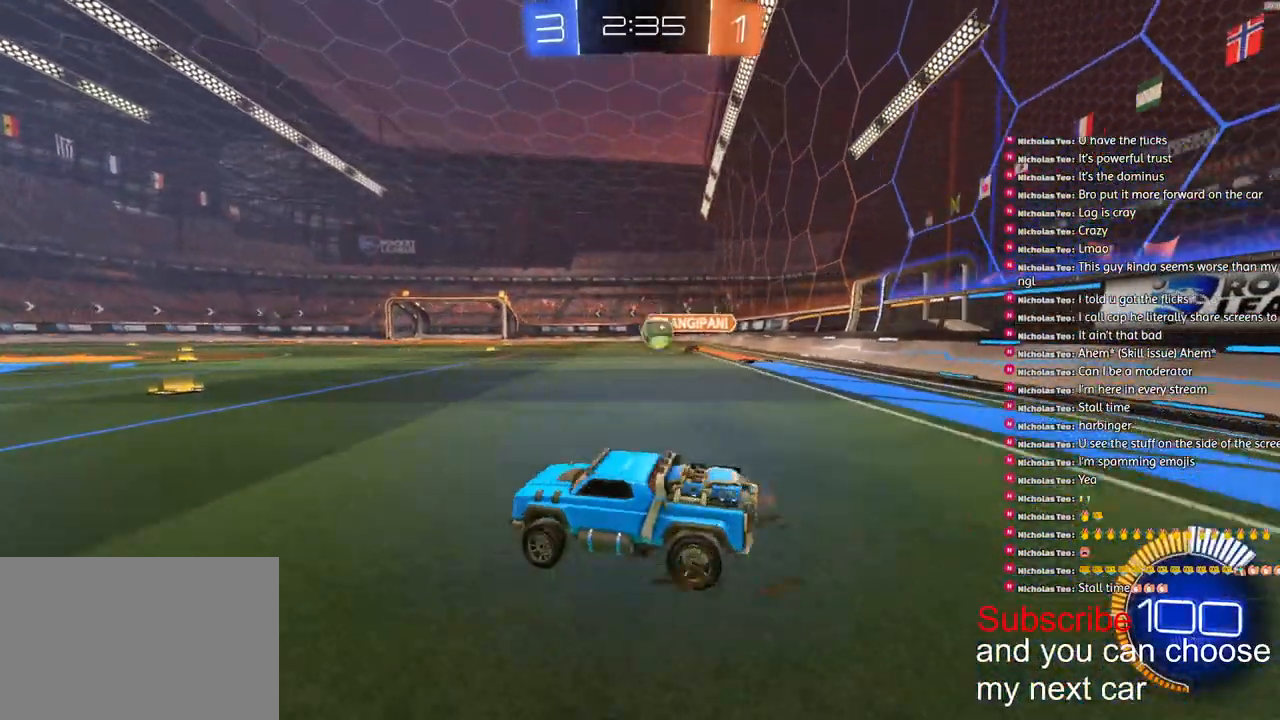
{"buttons": ["L2"], "left_stick": "right", "right_stick": "center", "events": [[33, "R2", "up"], [433, "L2", "down"]]}